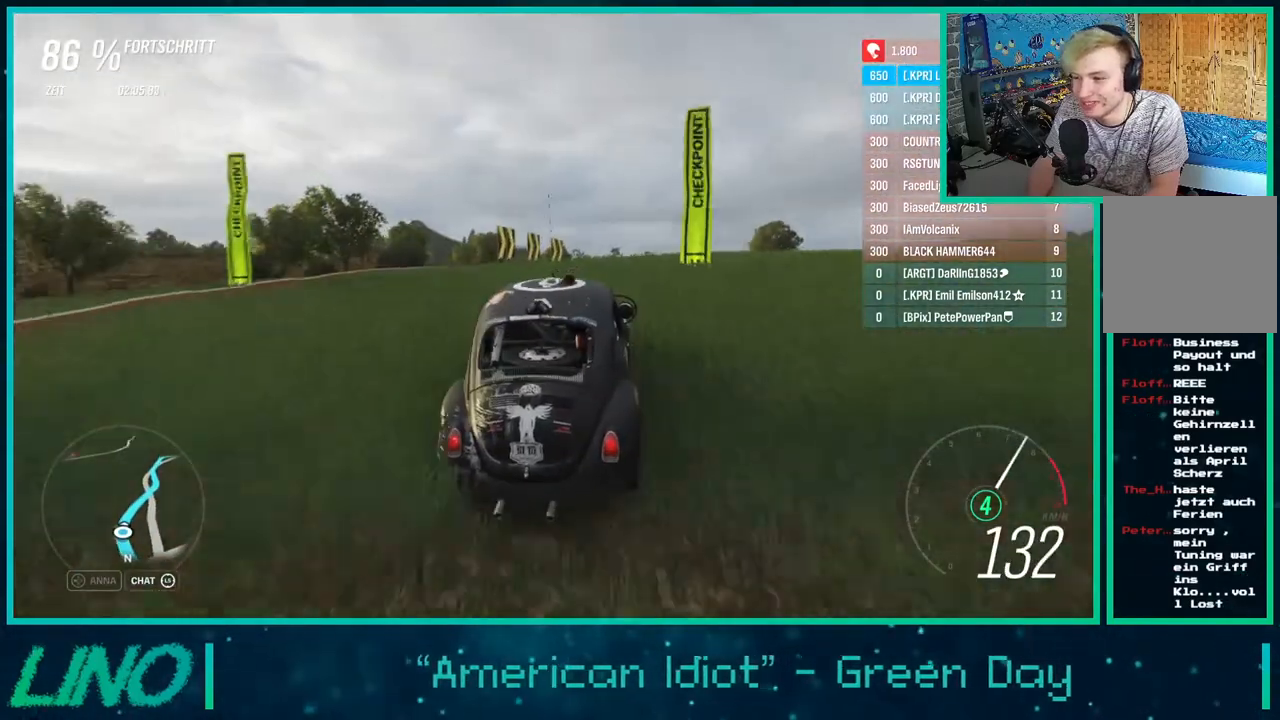
Gameplay with a controller (Xbox layout); each line is a JSON object with the inputs held at the frame after it. "events" lists button and stick changes between this image and that frame as [ms after this image, input, new state], when the widget could be followed in between. Not read: L1 R1.
{"buttons": ["R2"], "left_stick": "center", "right_stick": "center", "events": [[200, "left_stick", "center"]]}
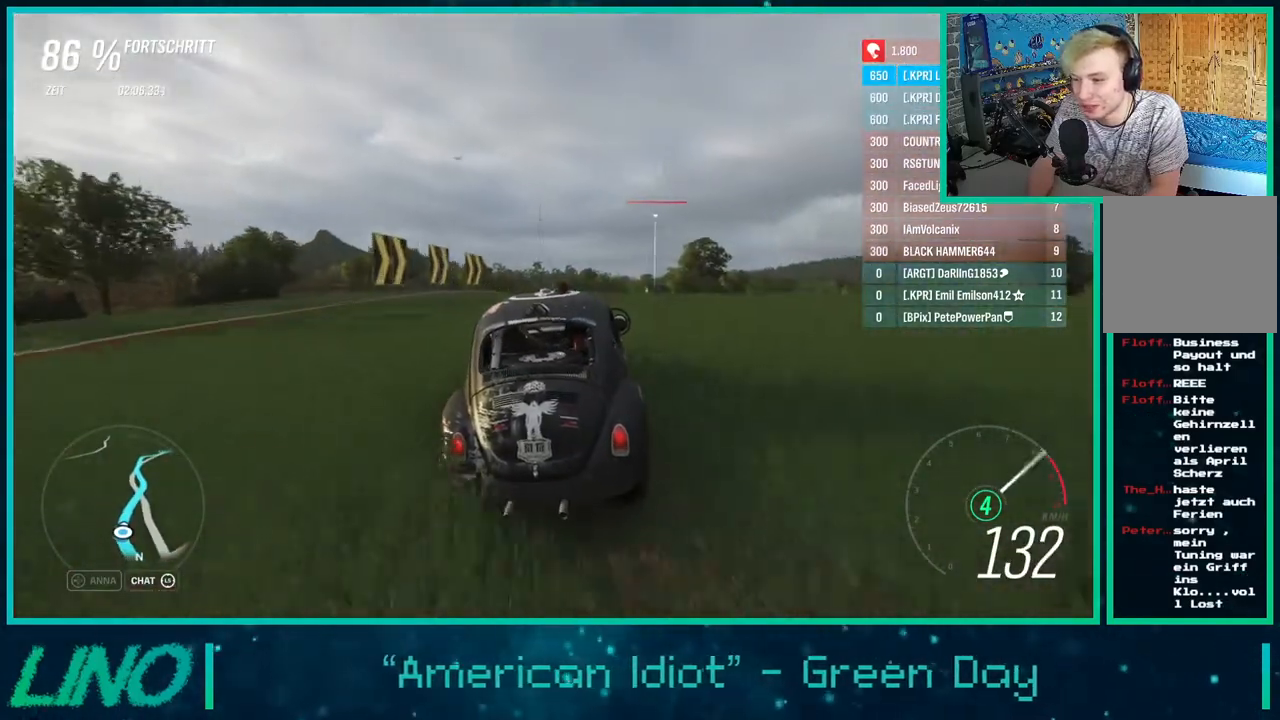
{"buttons": ["R2"], "left_stick": "center", "right_stick": "center", "events": []}
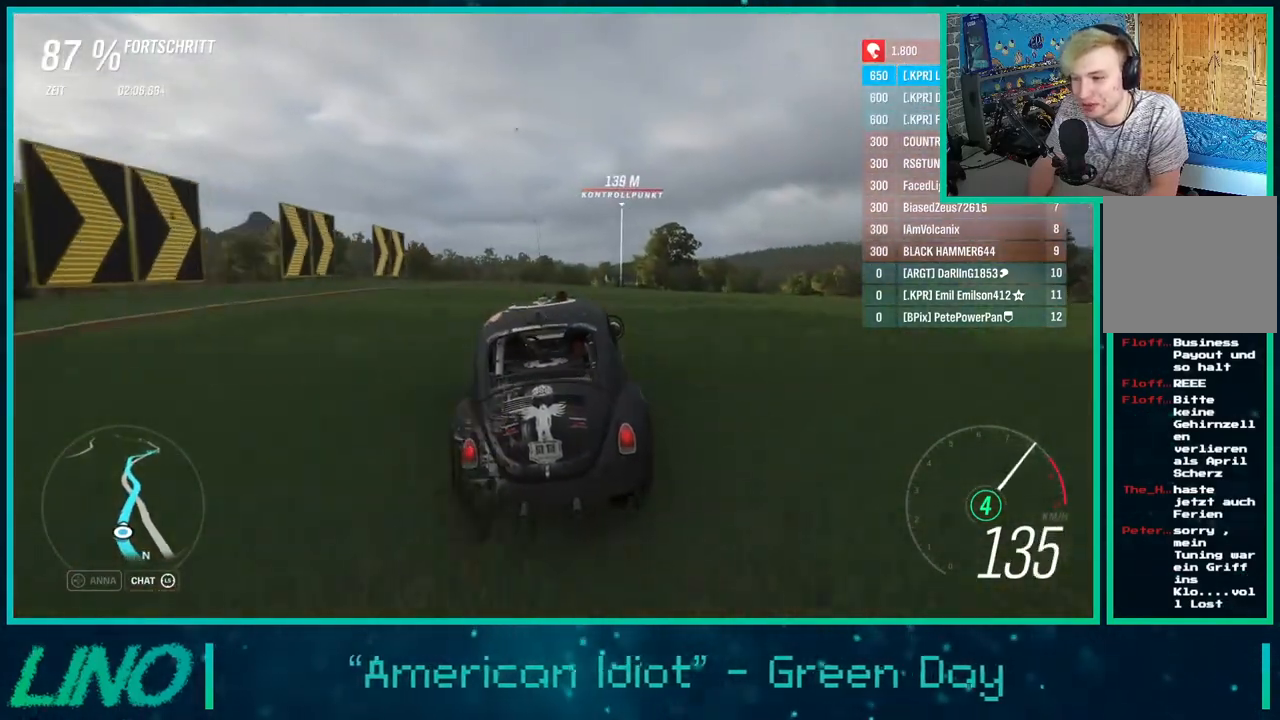
{"buttons": ["R2"], "left_stick": "center", "right_stick": "down", "events": [[100, "left_stick", "right"], [117, "right_stick", "down"], [467, "left_stick", "center"]]}
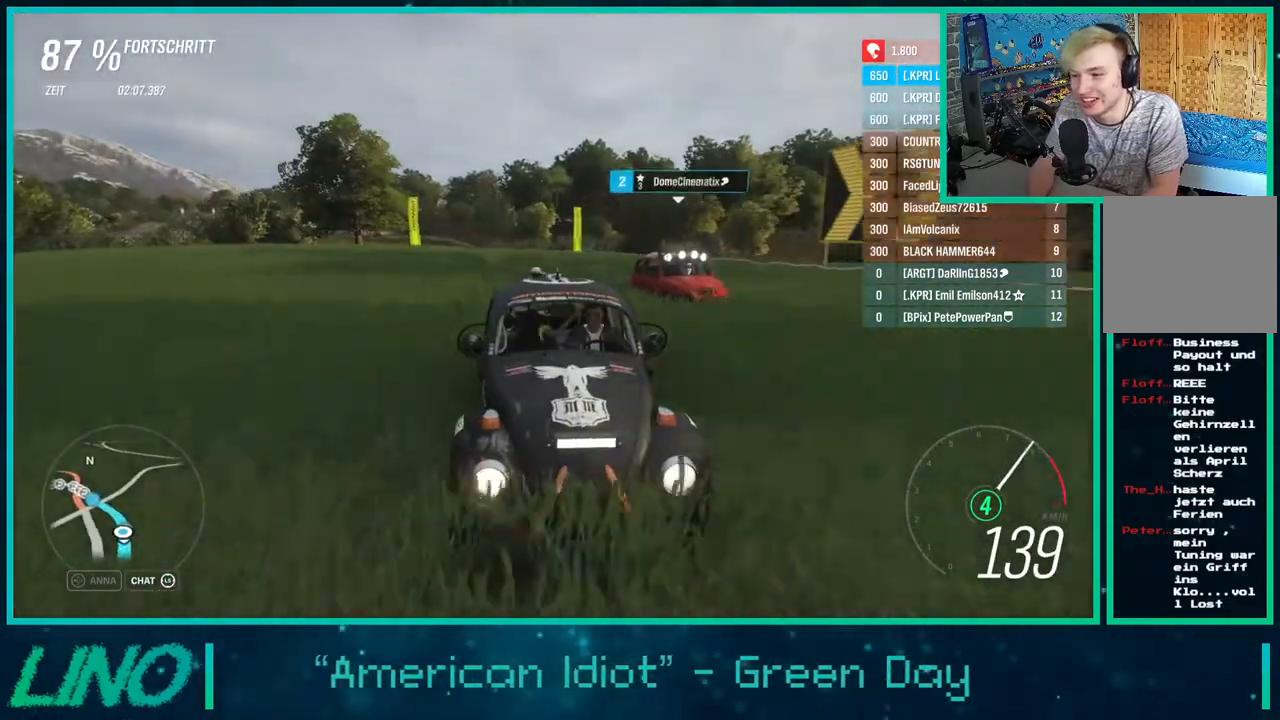
{"buttons": ["R2"], "left_stick": "center", "right_stick": "down", "events": [[50, "right_stick", "center"], [150, "left_stick", "up-right"], [300, "left_stick", "center"], [450, "right_stick", "down"]]}
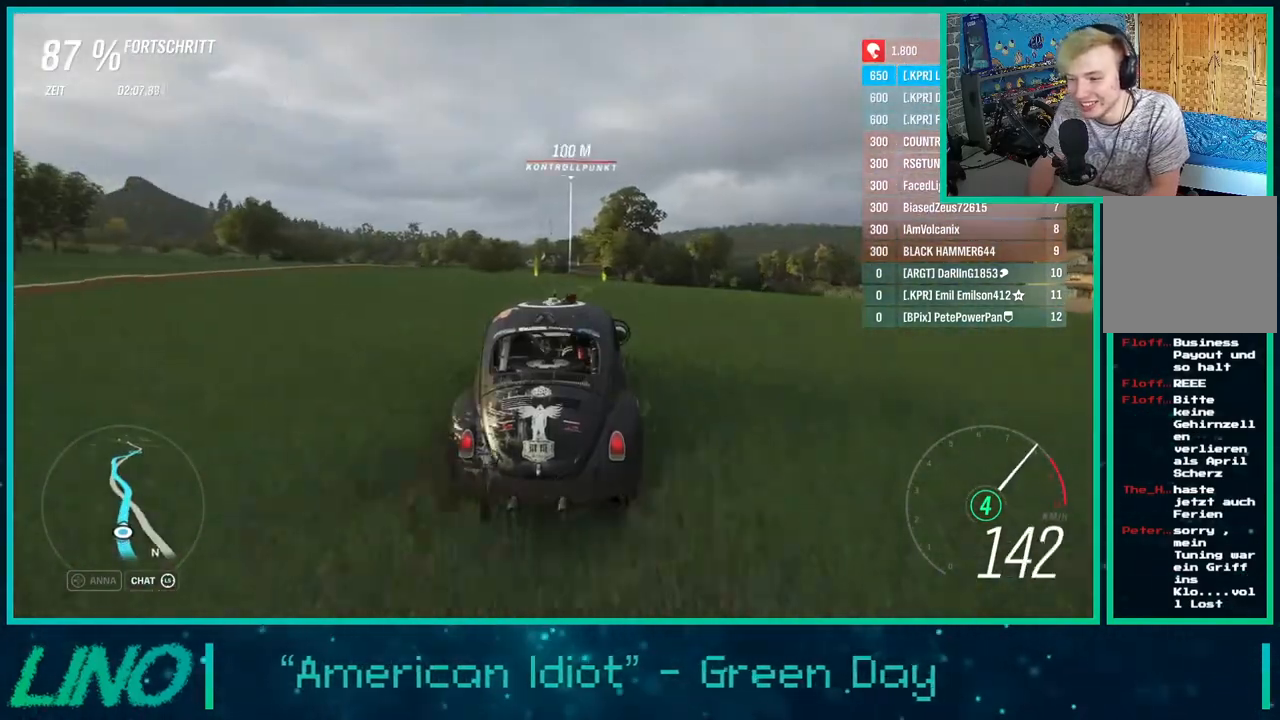
{"buttons": ["R2"], "left_stick": "center", "right_stick": "center", "events": [[50, "left_stick", "down-left"], [250, "left_stick", "center"], [383, "right_stick", "up"], [433, "right_stick", "center"]]}
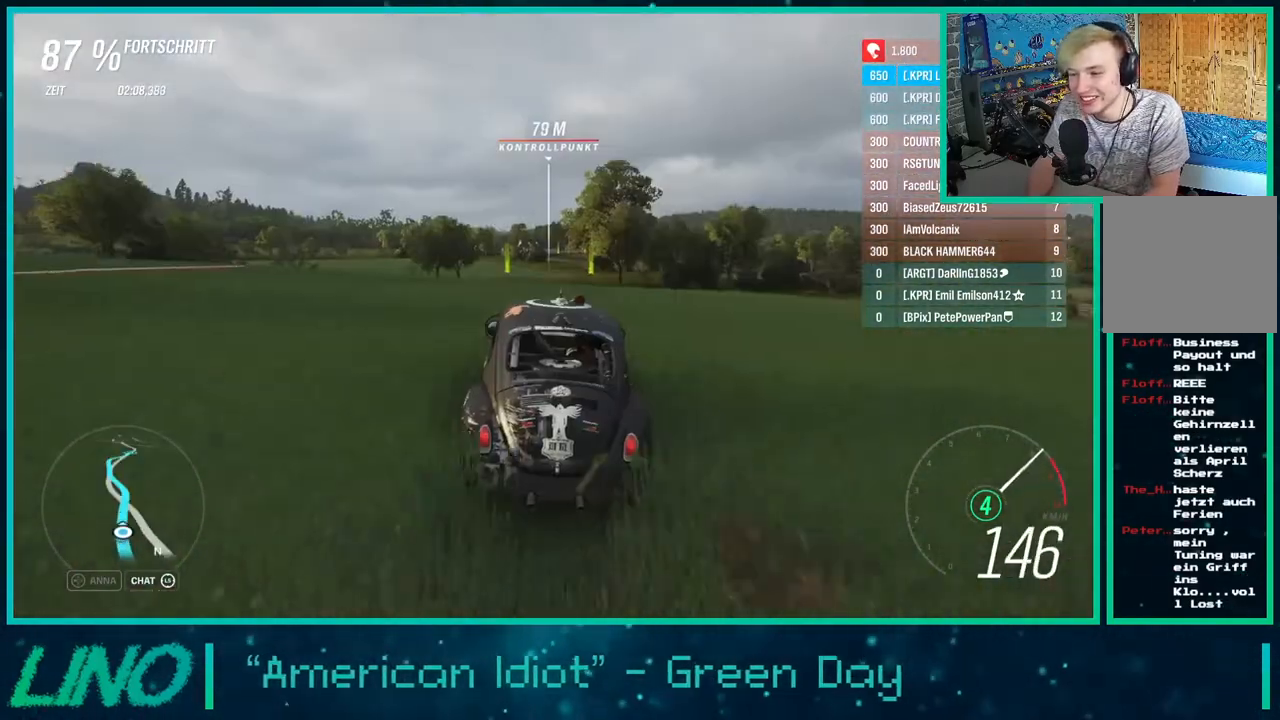
{"buttons": ["R2"], "left_stick": "right", "right_stick": "center", "events": [[383, "left_stick", "right"]]}
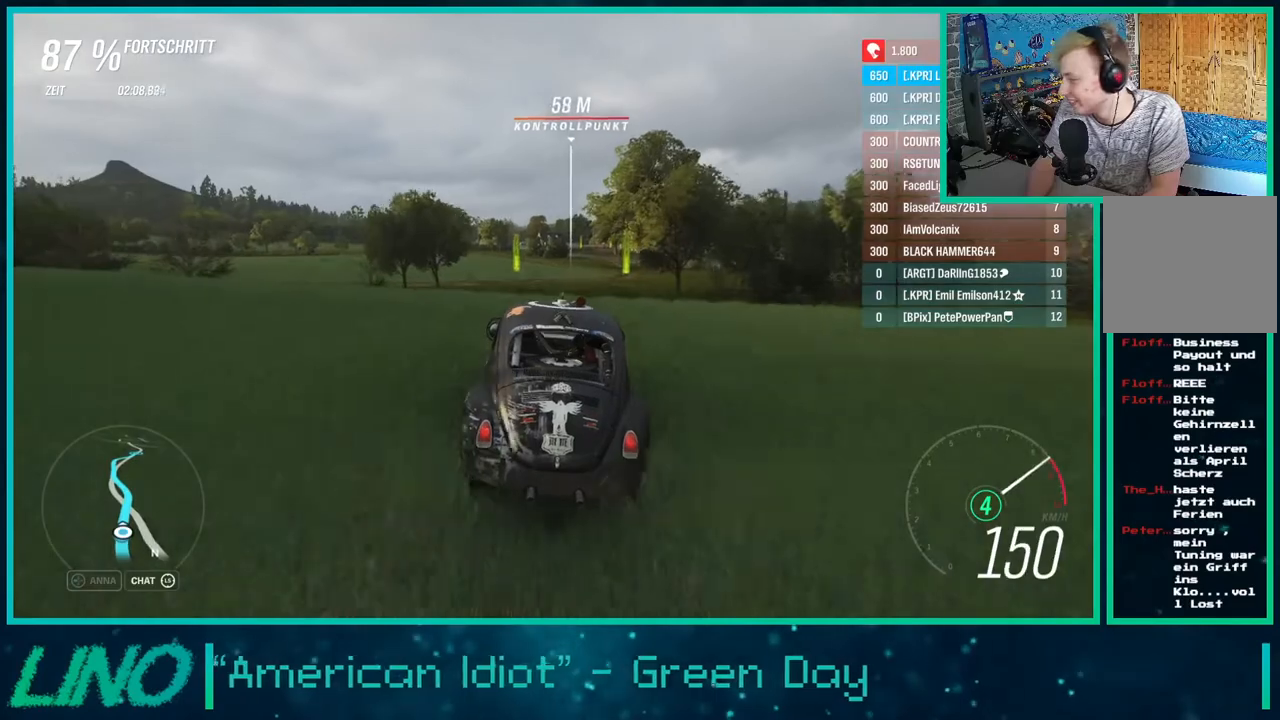
{"buttons": ["R2"], "left_stick": "right", "right_stick": "center", "events": [[17, "left_stick", "up-right"], [133, "left_stick", "center"], [367, "left_stick", "right"]]}
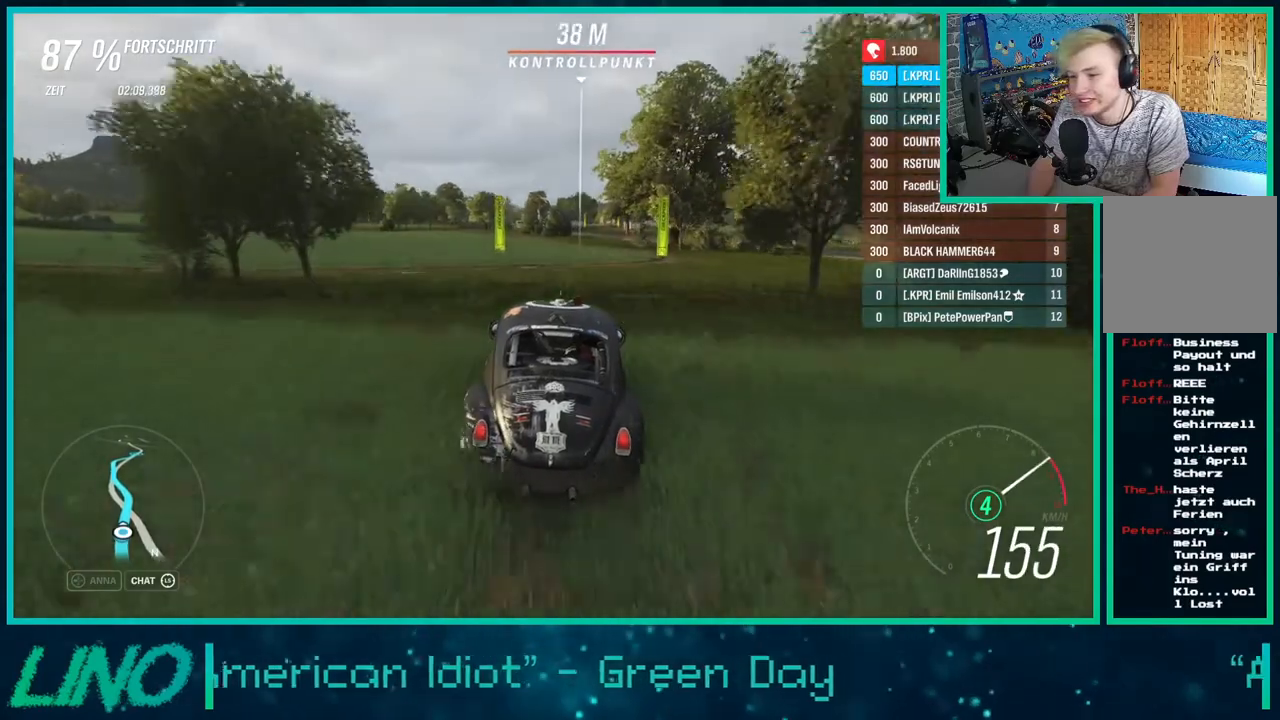
{"buttons": ["R2"], "left_stick": "center", "right_stick": "center", "events": [[150, "left_stick", "center"]]}
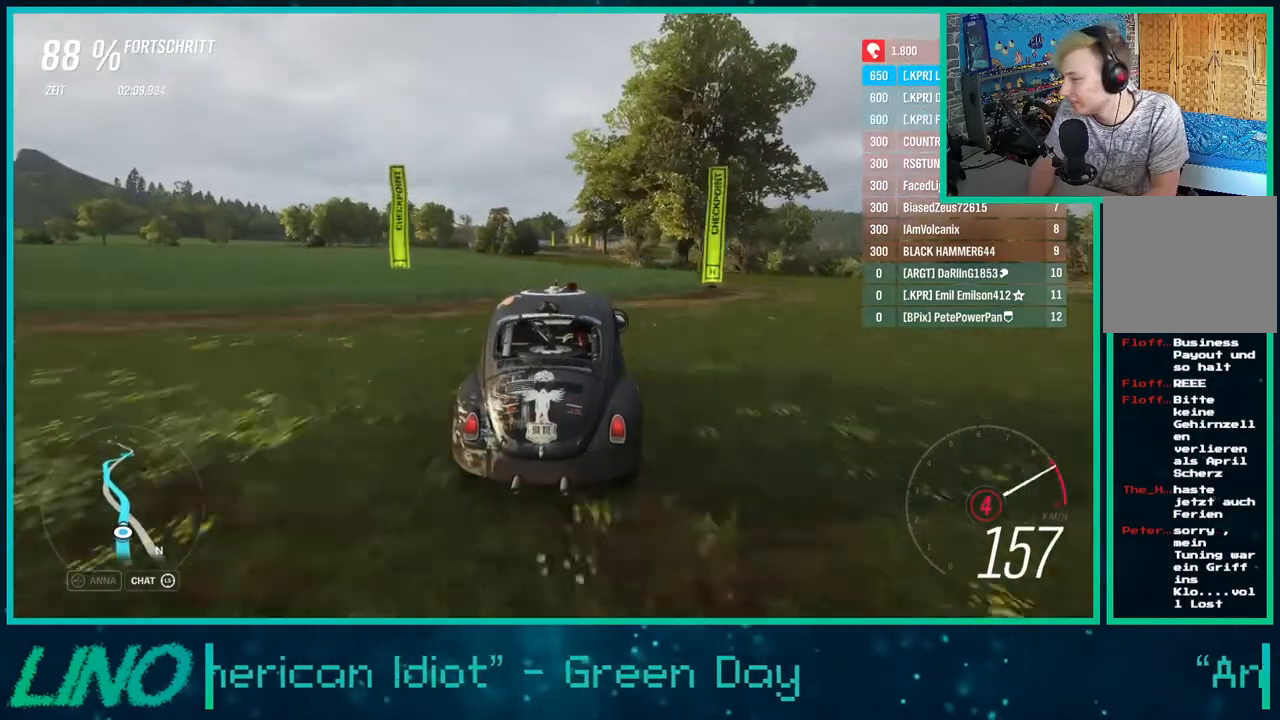
{"buttons": ["R2"], "left_stick": "center", "right_stick": "center", "events": [[167, "X", "down"], [283, "X", "up"]]}
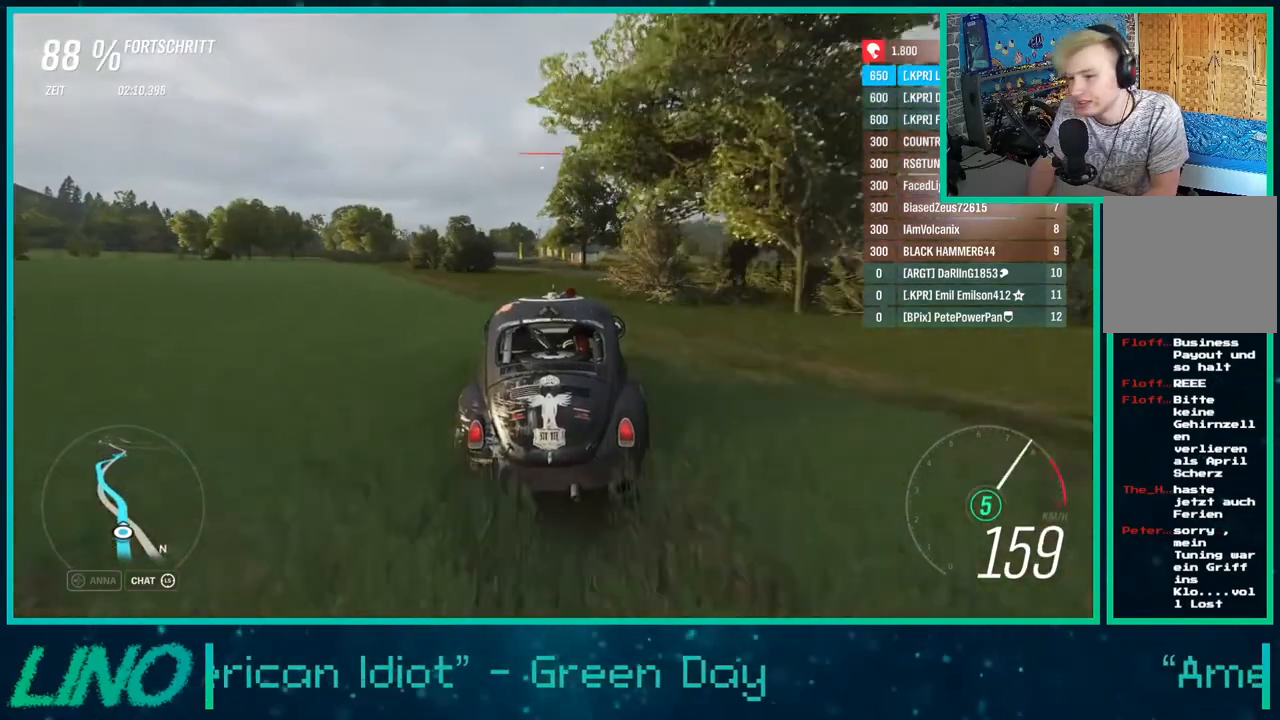
{"buttons": ["R2"], "left_stick": "right", "right_stick": "center", "events": [[100, "left_stick", "left"], [150, "left_stick", "down-left"], [283, "left_stick", "center"], [467, "left_stick", "right"]]}
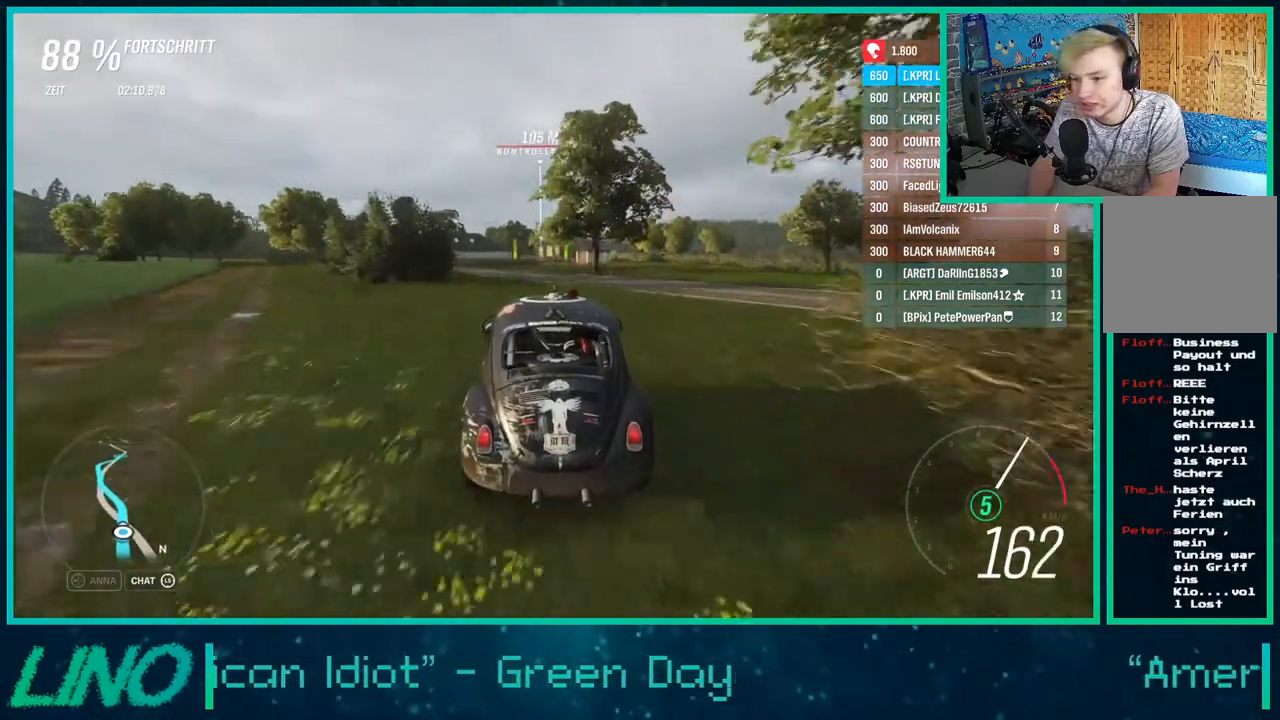
{"buttons": ["R2"], "left_stick": "center", "right_stick": "down", "events": [[300, "left_stick", "center"], [500, "right_stick", "down"]]}
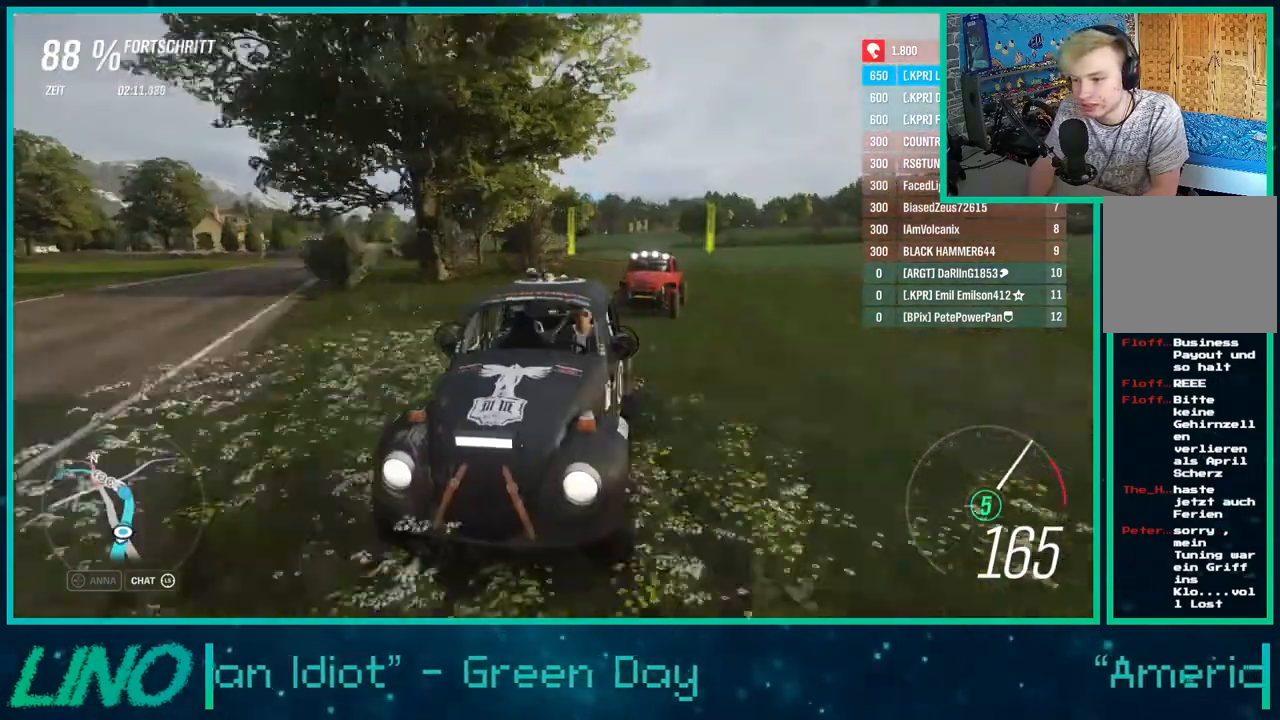
{"buttons": ["R2"], "left_stick": "center", "right_stick": "center", "events": [[267, "right_stick", "center"]]}
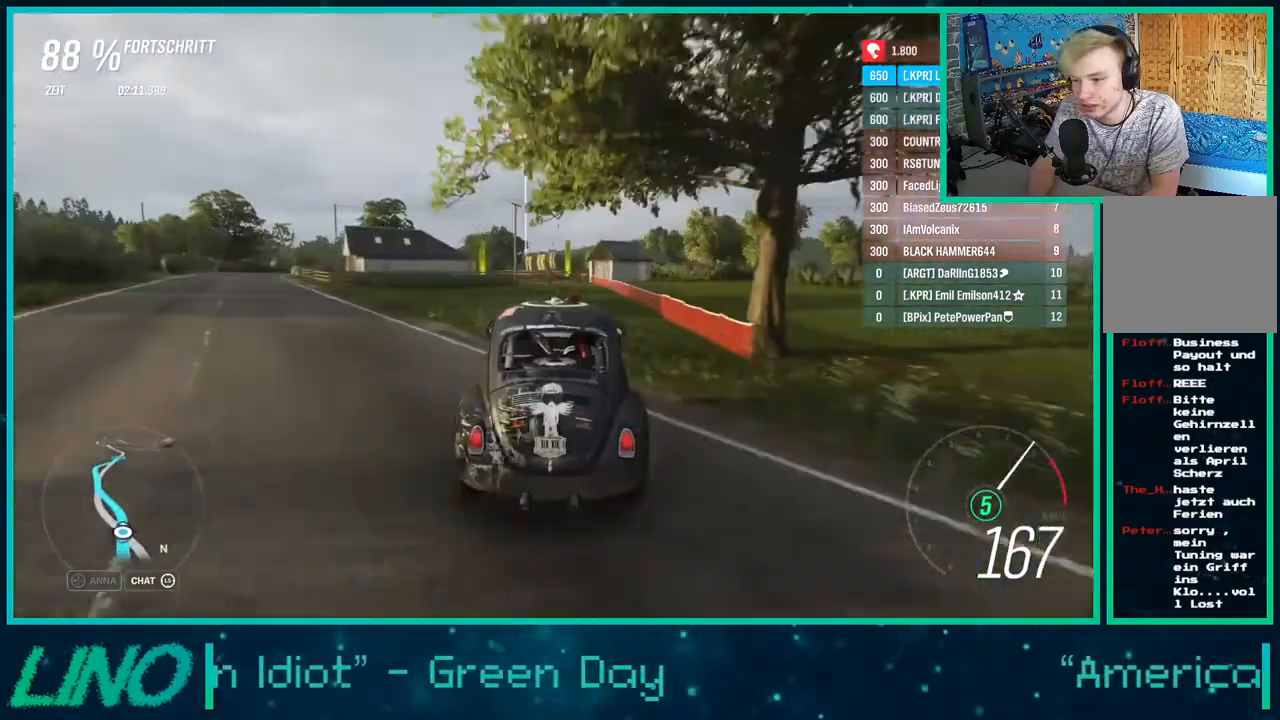
{"buttons": ["R2"], "left_stick": "down-left", "right_stick": "center", "events": [[67, "left_stick", "down-left"]]}
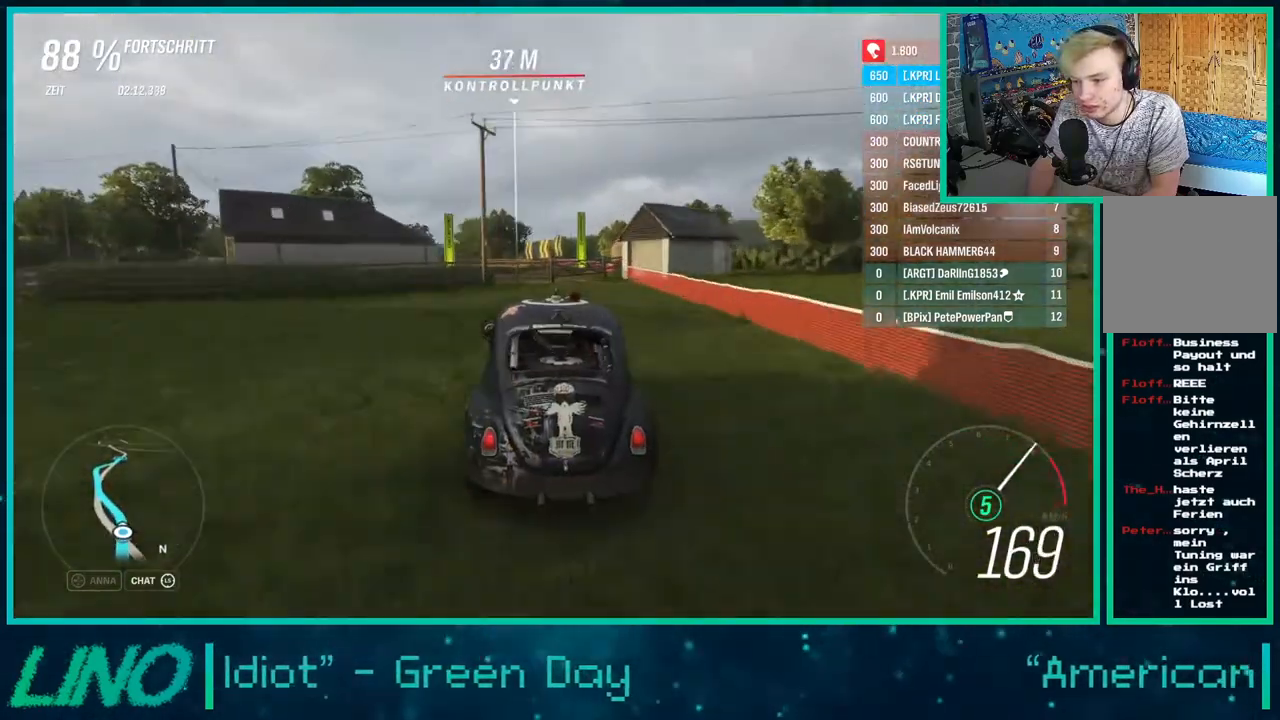
{"buttons": ["R2"], "left_stick": "down-left", "right_stick": "center", "events": [[33, "left_stick", "center"], [267, "left_stick", "down-left"]]}
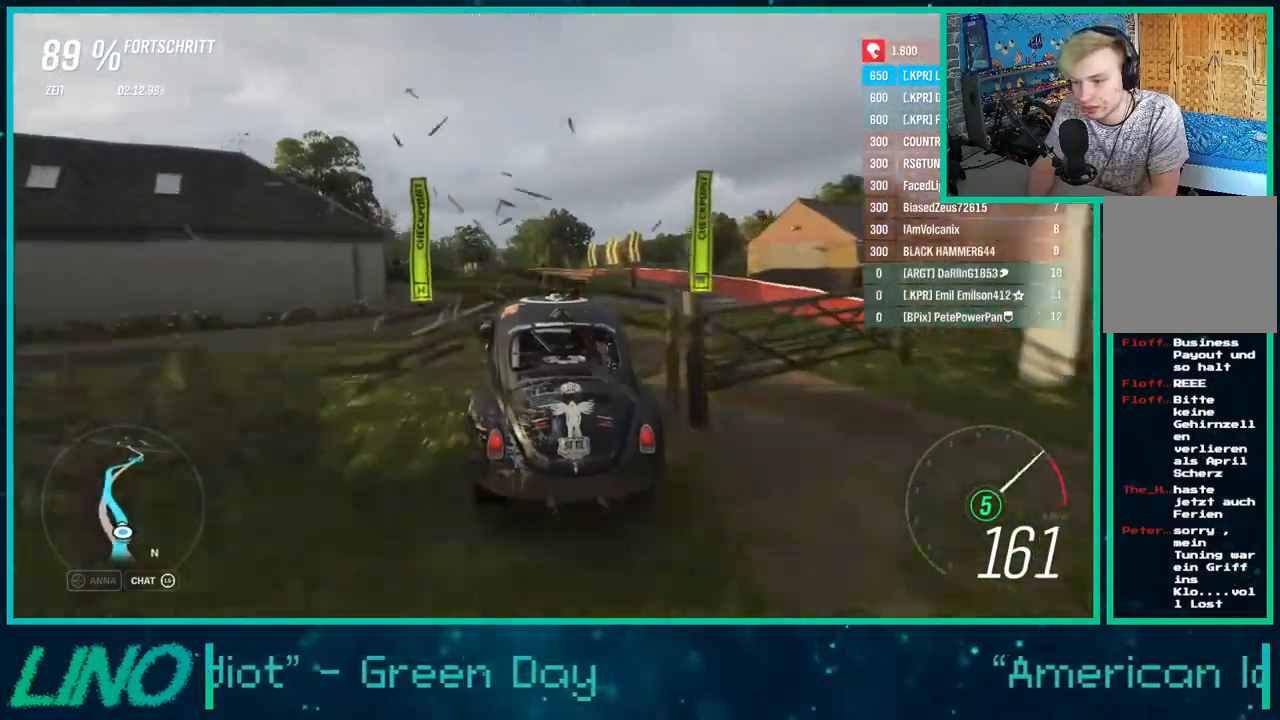
{"buttons": ["R2"], "left_stick": "right", "right_stick": "center", "events": [[300, "left_stick", "center"], [450, "left_stick", "right"]]}
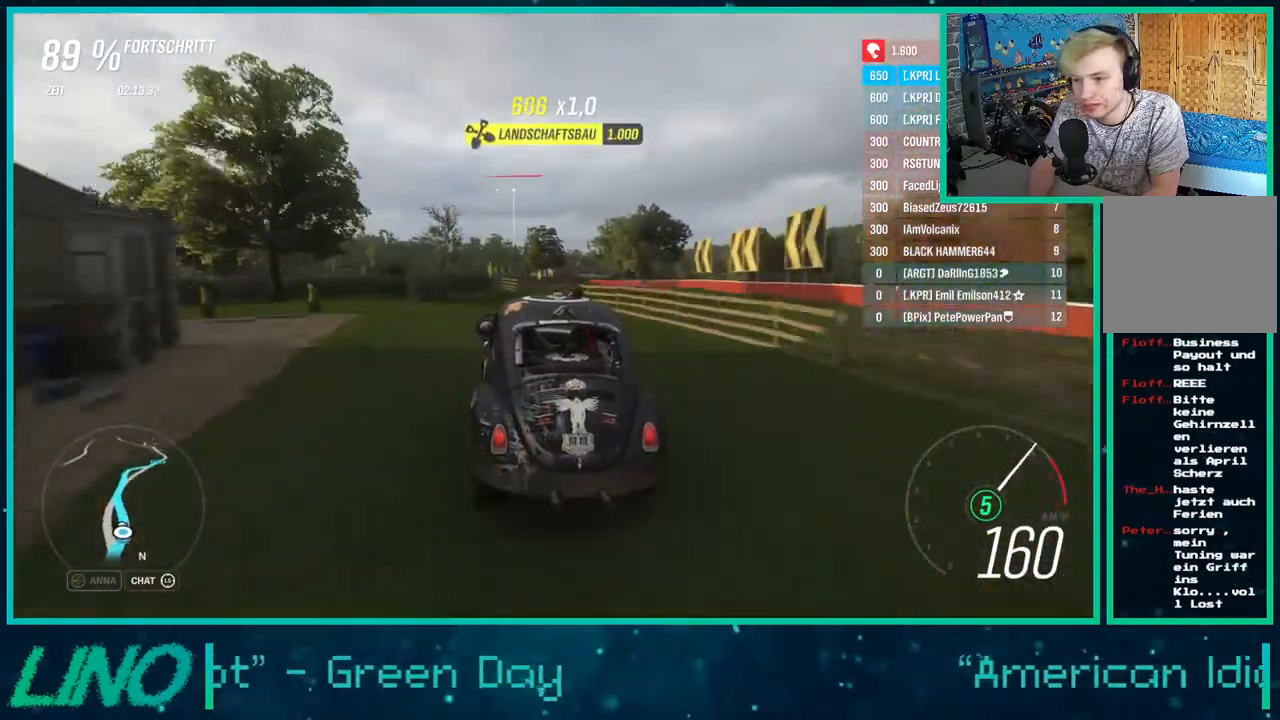
{"buttons": ["R2"], "left_stick": "down-left", "right_stick": "center", "events": [[150, "left_stick", "down-left"], [317, "left_stick", "right"], [450, "left_stick", "left"], [500, "left_stick", "down-left"]]}
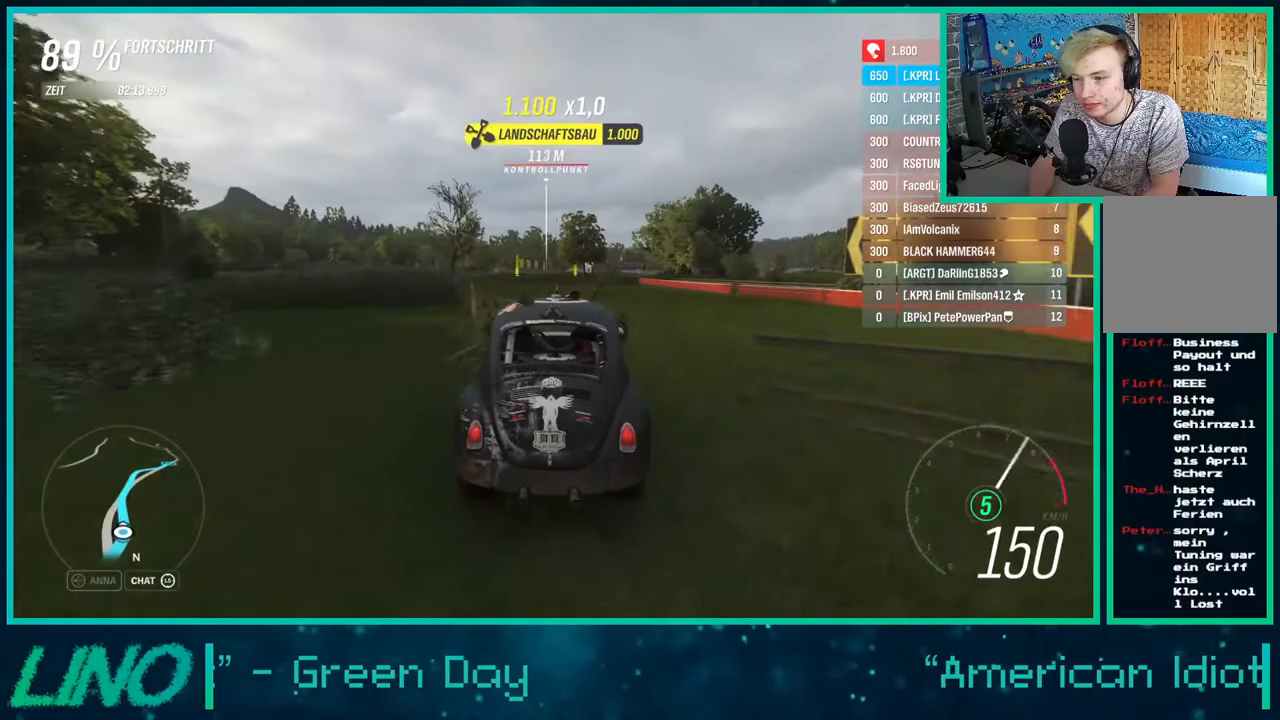
{"buttons": ["R2"], "left_stick": "center", "right_stick": "down", "events": [[333, "right_stick", "down"], [500, "left_stick", "center"]]}
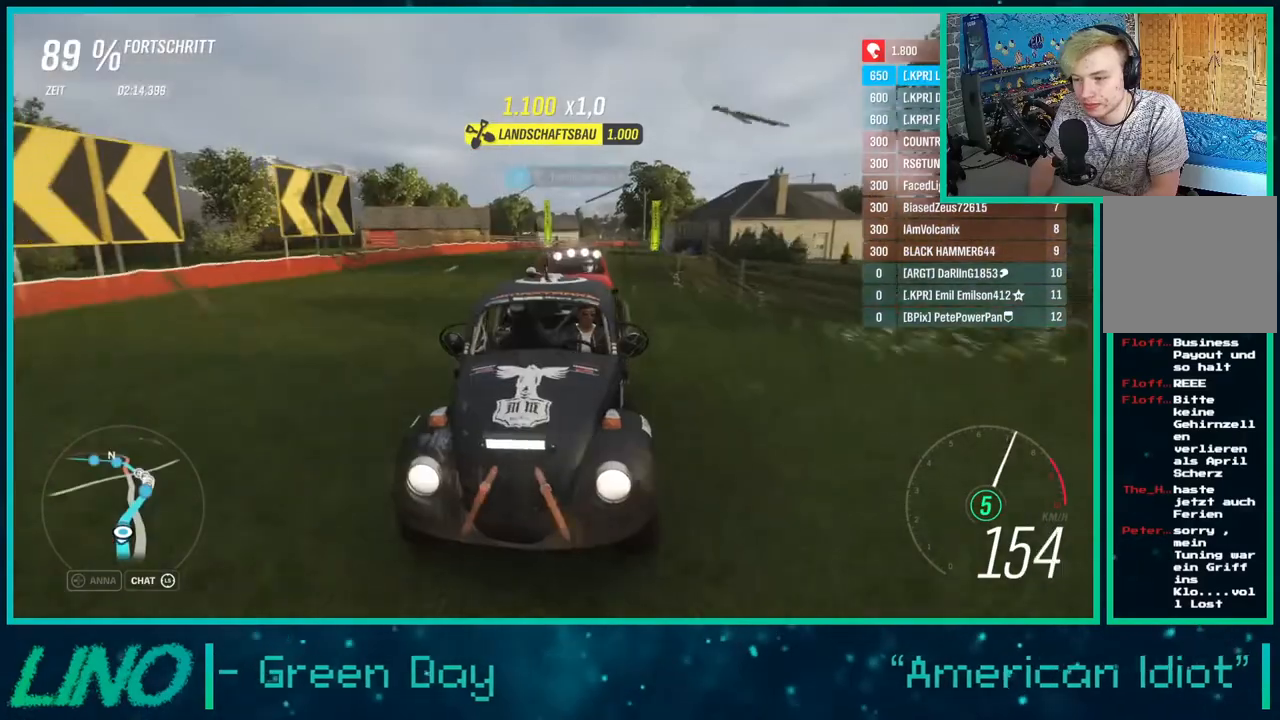
{"buttons": ["R2"], "left_stick": "center", "right_stick": "center", "events": [[67, "right_stick", "center"]]}
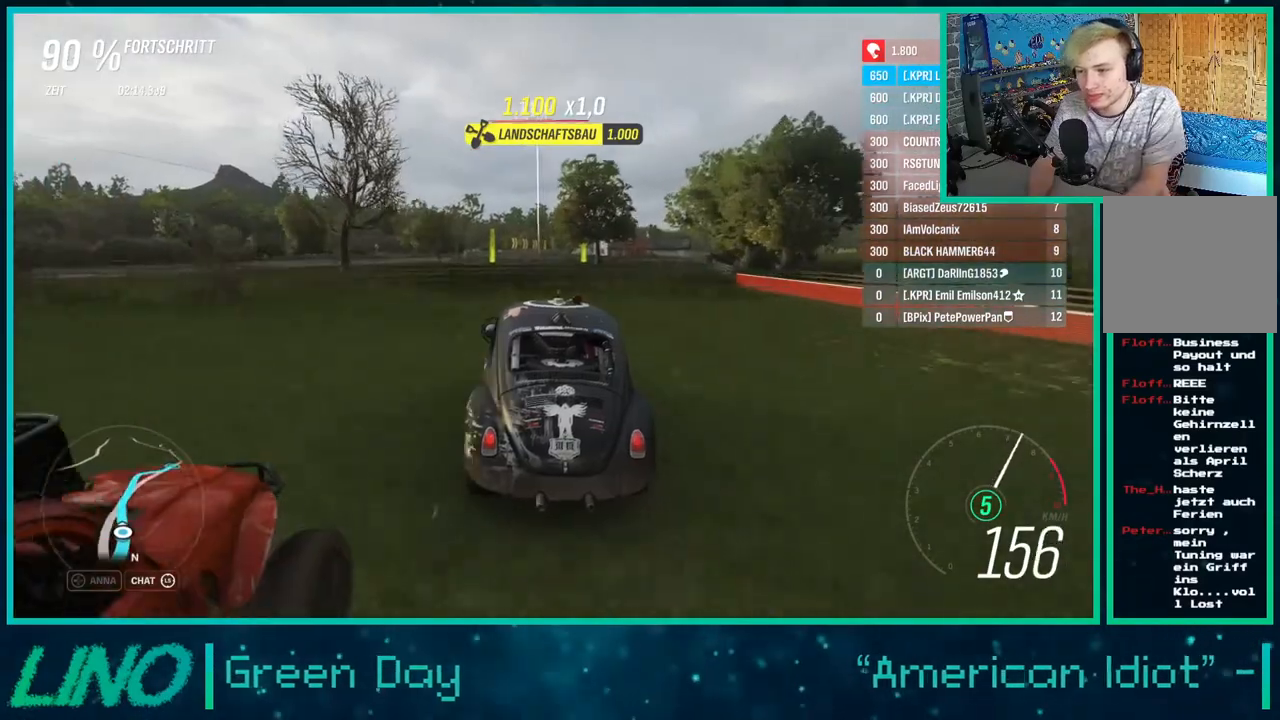
{"buttons": ["R2"], "left_stick": "left", "right_stick": "center", "events": [[67, "left_stick", "right"], [183, "left_stick", "center"], [417, "left_stick", "left"]]}
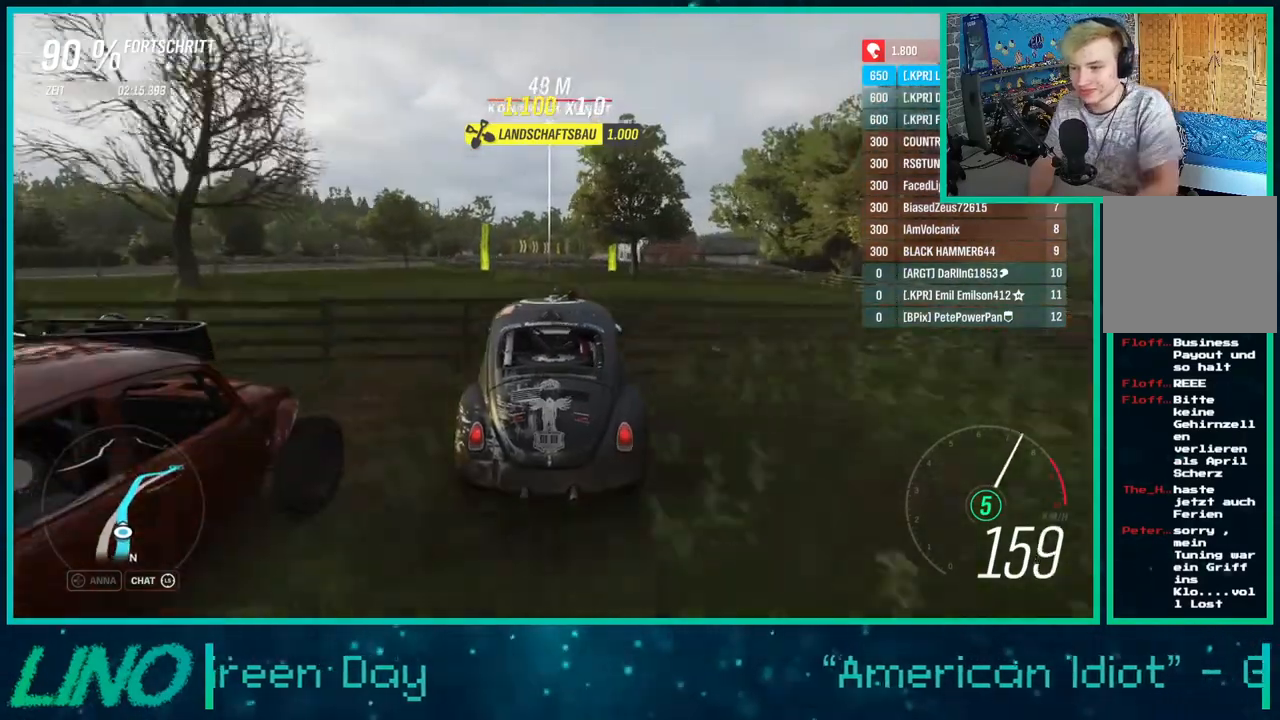
{"buttons": ["R2"], "left_stick": "up-right", "right_stick": "center", "events": [[83, "left_stick", "center"], [367, "left_stick", "up-right"]]}
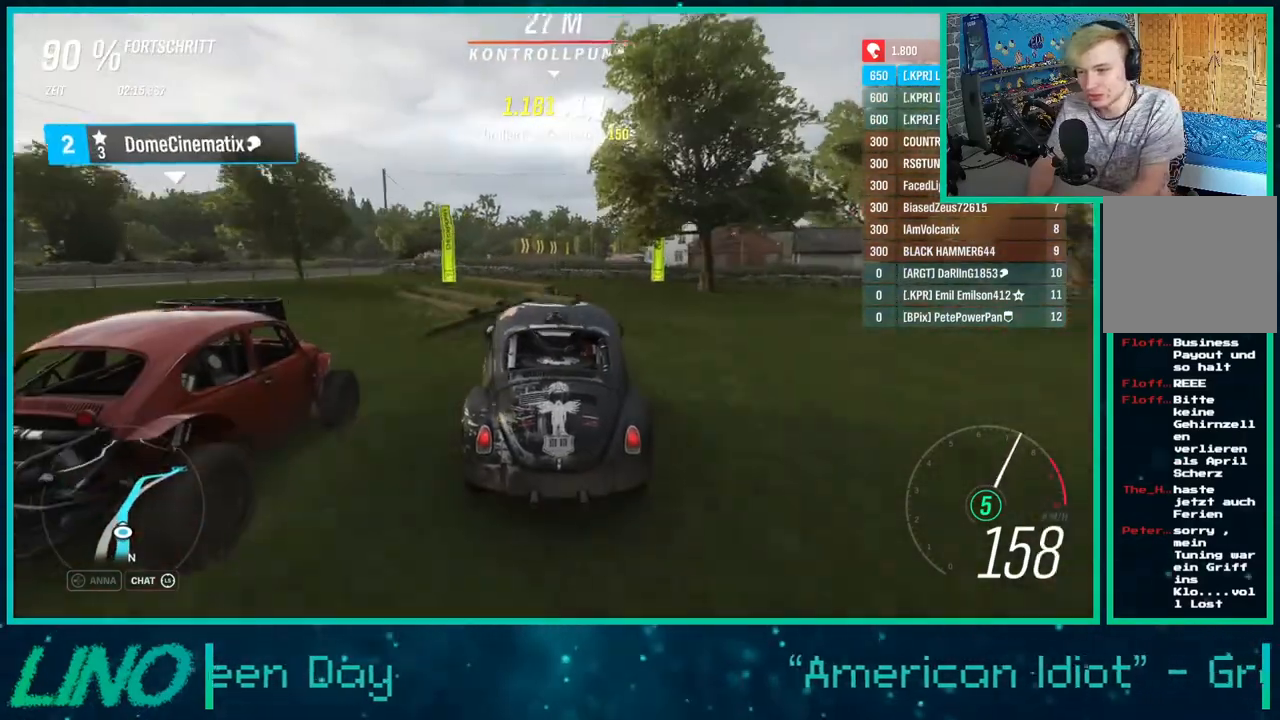
{"buttons": ["R2"], "left_stick": "center", "right_stick": "center", "events": [[50, "left_stick", "center"], [217, "left_stick", "right"], [283, "left_stick", "up-right"], [417, "left_stick", "center"]]}
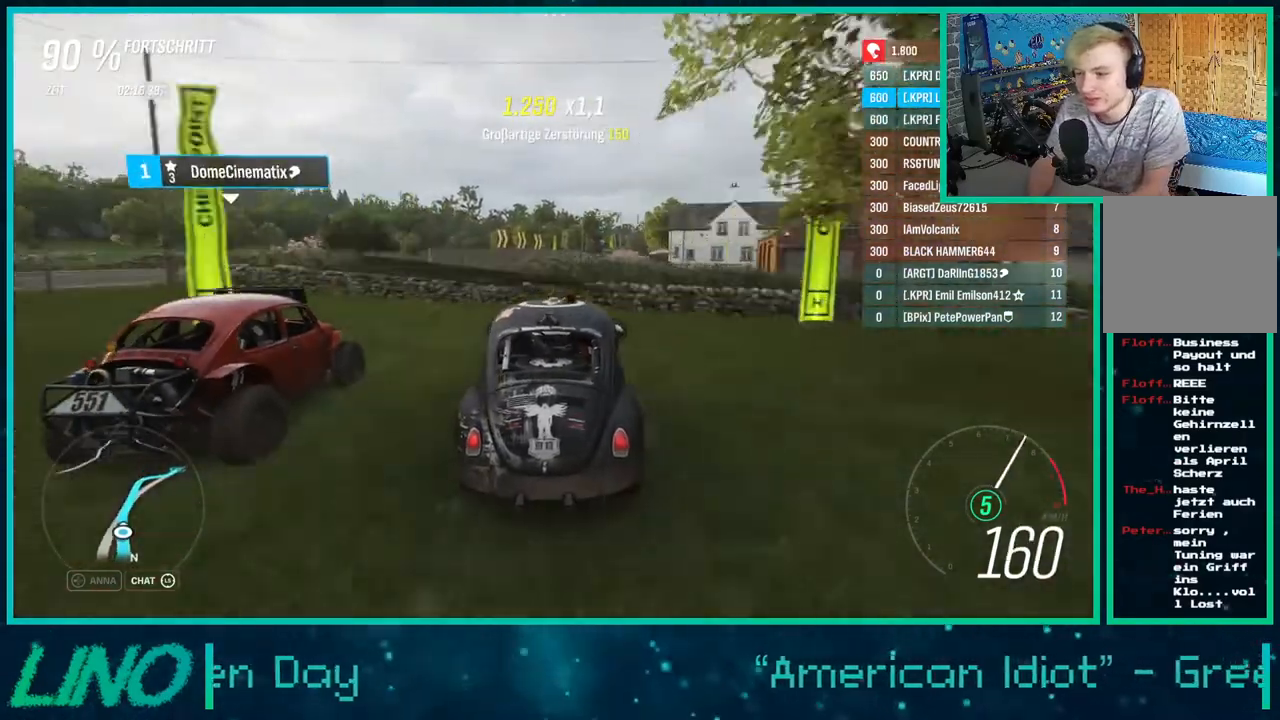
{"buttons": ["R2"], "left_stick": "center", "right_stick": "center", "events": [[83, "left_stick", "up-right"], [250, "left_stick", "center"]]}
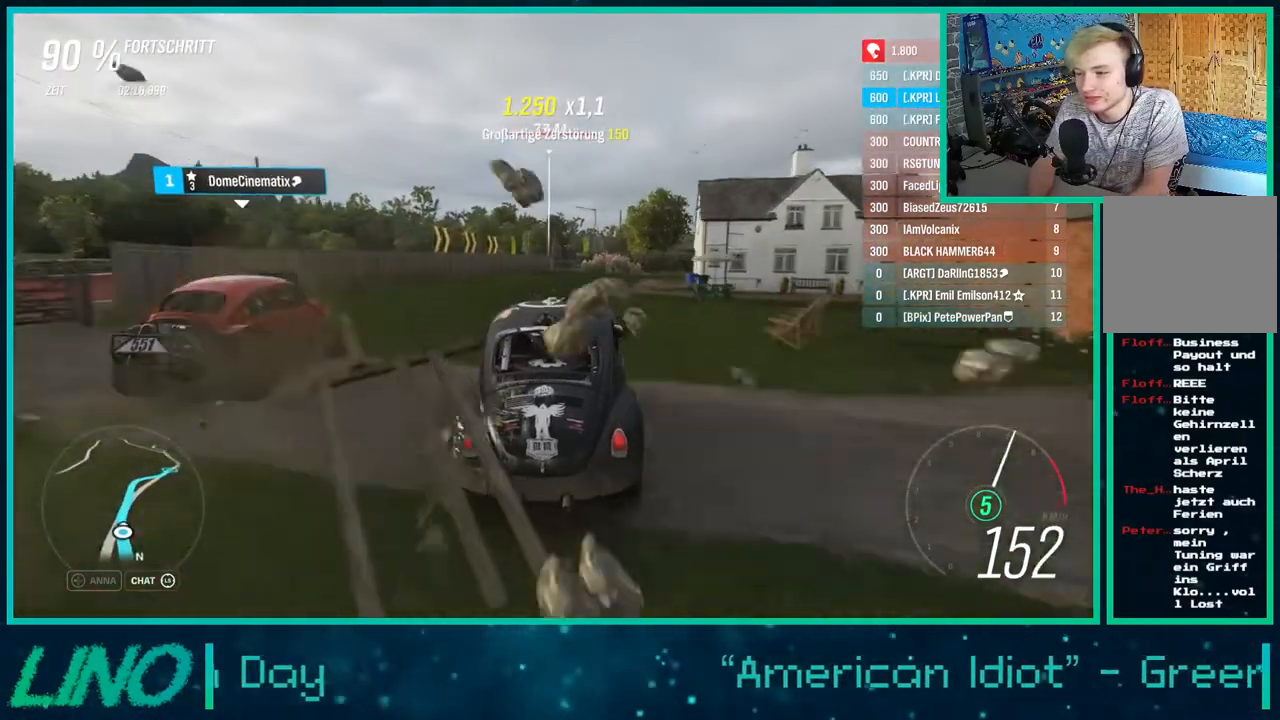
{"buttons": ["R2"], "left_stick": "up-right", "right_stick": "center", "events": [[150, "left_stick", "down-left"], [300, "left_stick", "center"], [450, "left_stick", "up-right"]]}
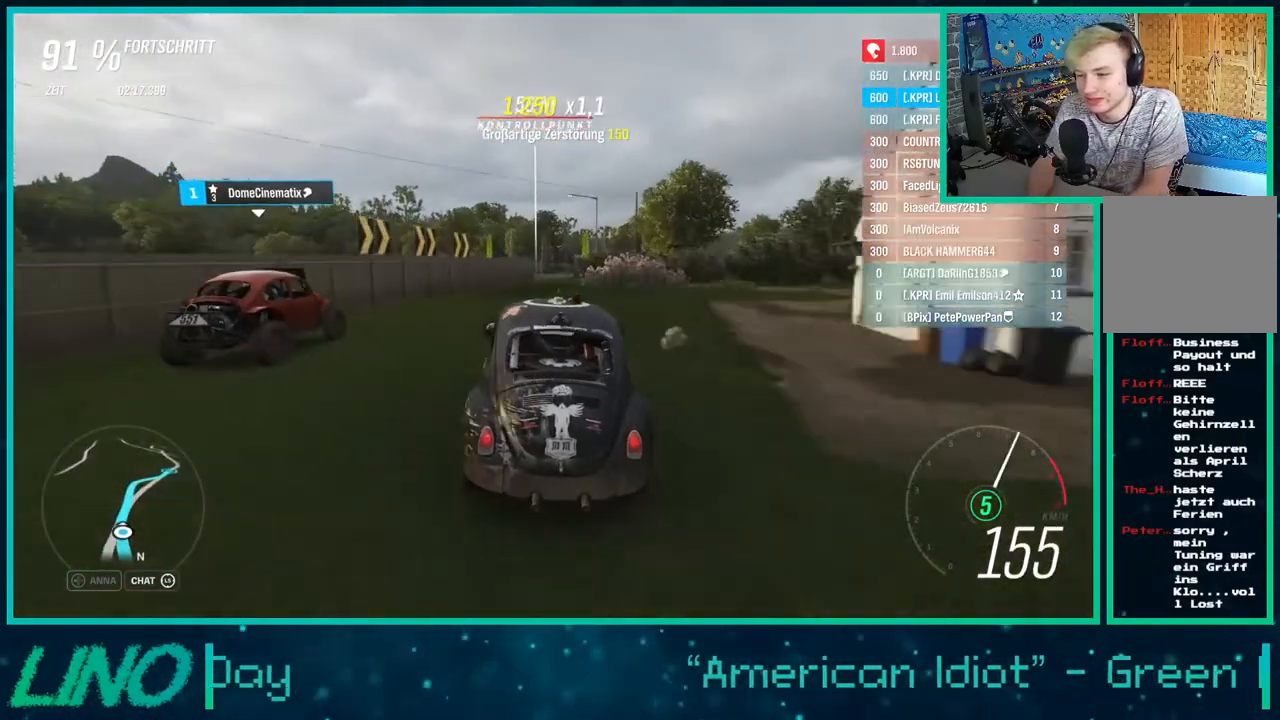
{"buttons": ["R2"], "left_stick": "center", "right_stick": "center", "events": [[150, "left_stick", "center"], [417, "left_stick", "right"], [483, "left_stick", "center"]]}
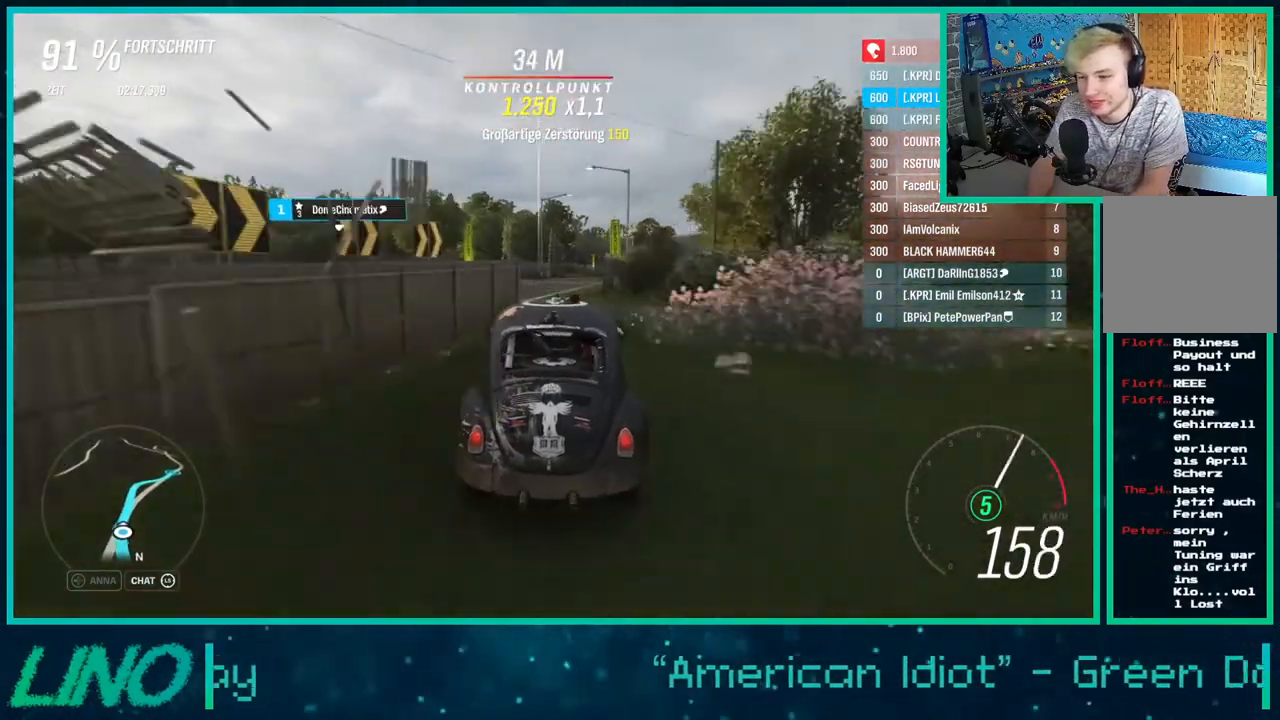
{"buttons": ["R2"], "left_stick": "center", "right_stick": "center", "events": [[117, "left_stick", "right"], [267, "left_stick", "center"]]}
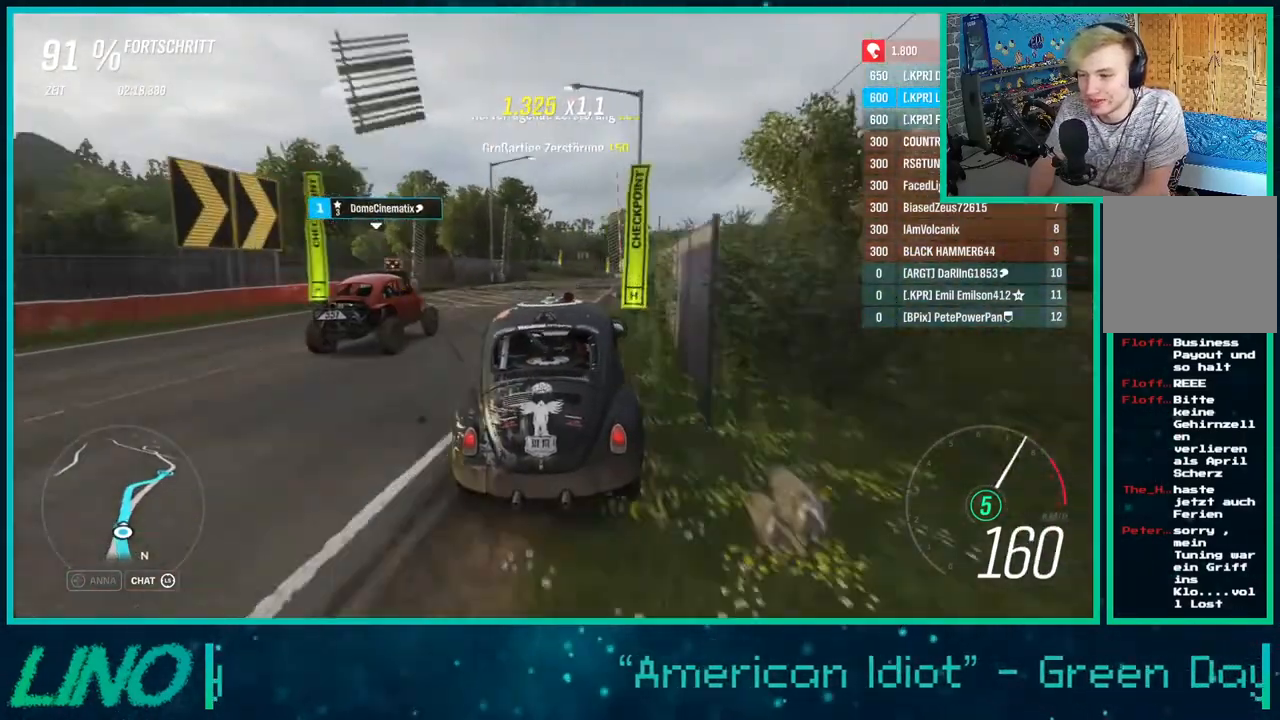
{"buttons": ["R2"], "left_stick": "left", "right_stick": "center", "events": [[367, "left_stick", "down-left"], [433, "left_stick", "left"]]}
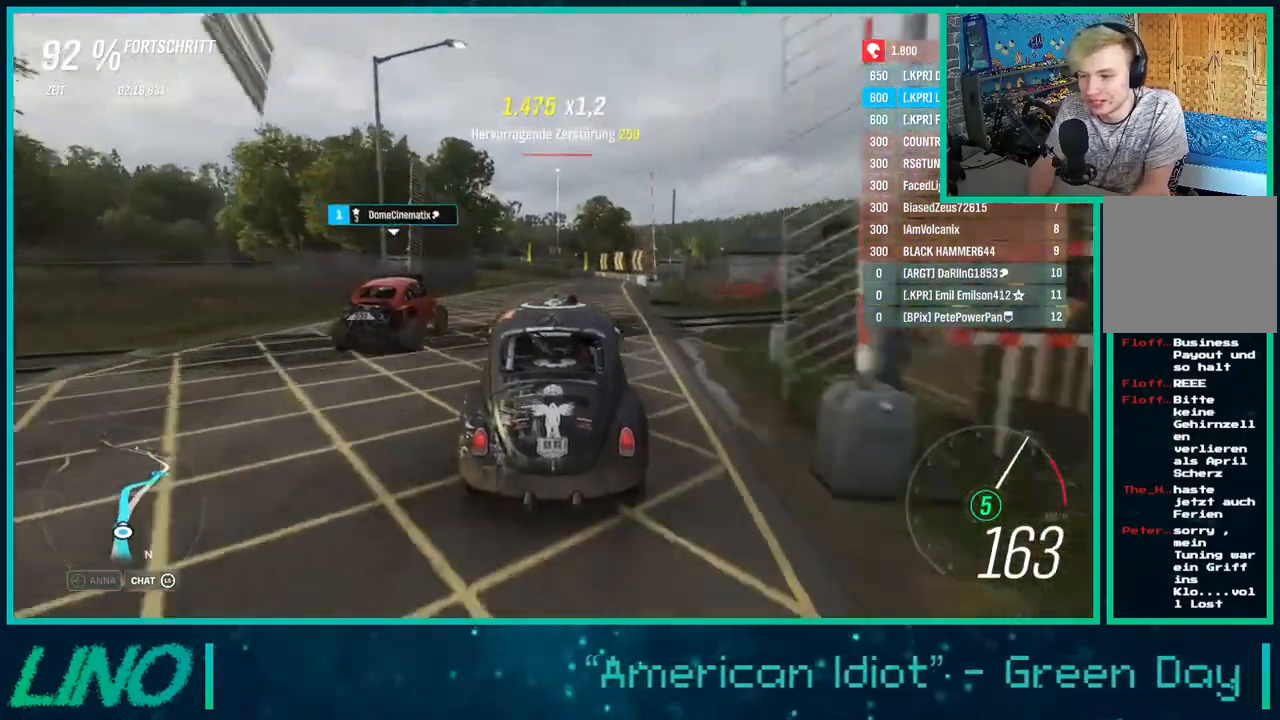
{"buttons": ["R2"], "left_stick": "center", "right_stick": "center", "events": [[33, "left_stick", "center"]]}
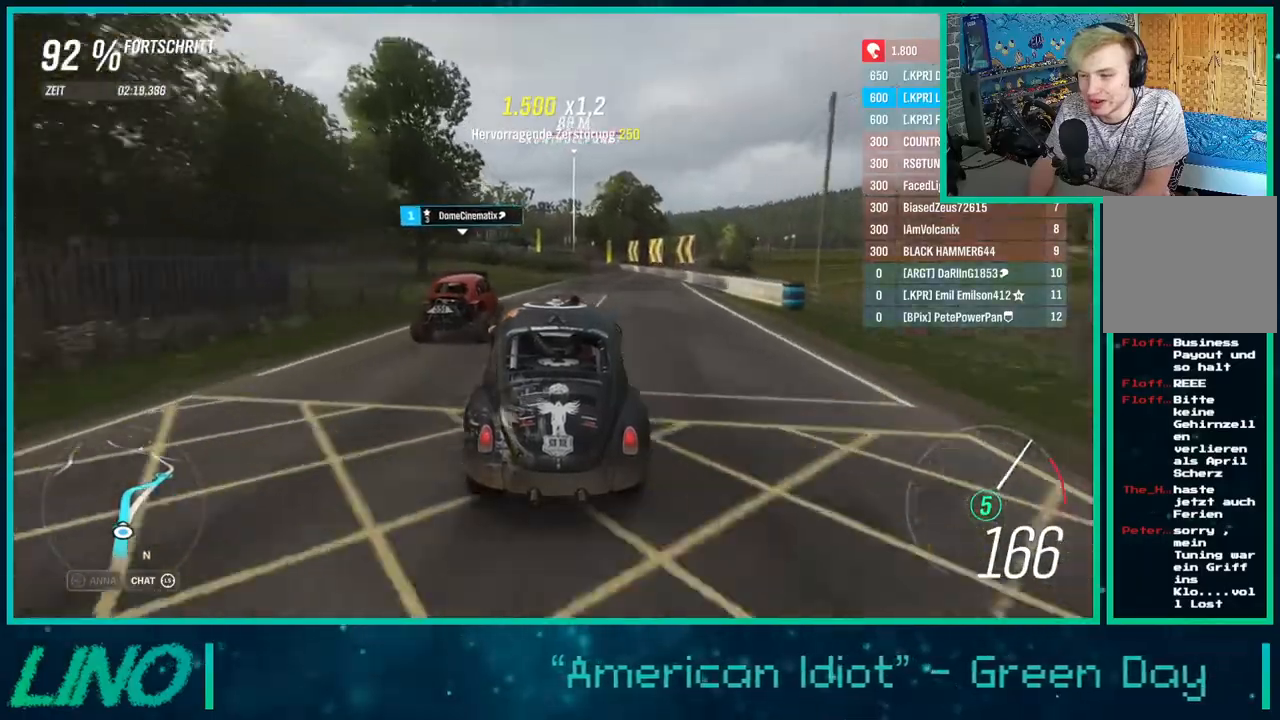
{"buttons": ["R2"], "left_stick": "up-right", "right_stick": "center", "events": [[50, "left_stick", "up-right"], [133, "left_stick", "center"], [317, "left_stick", "up-right"]]}
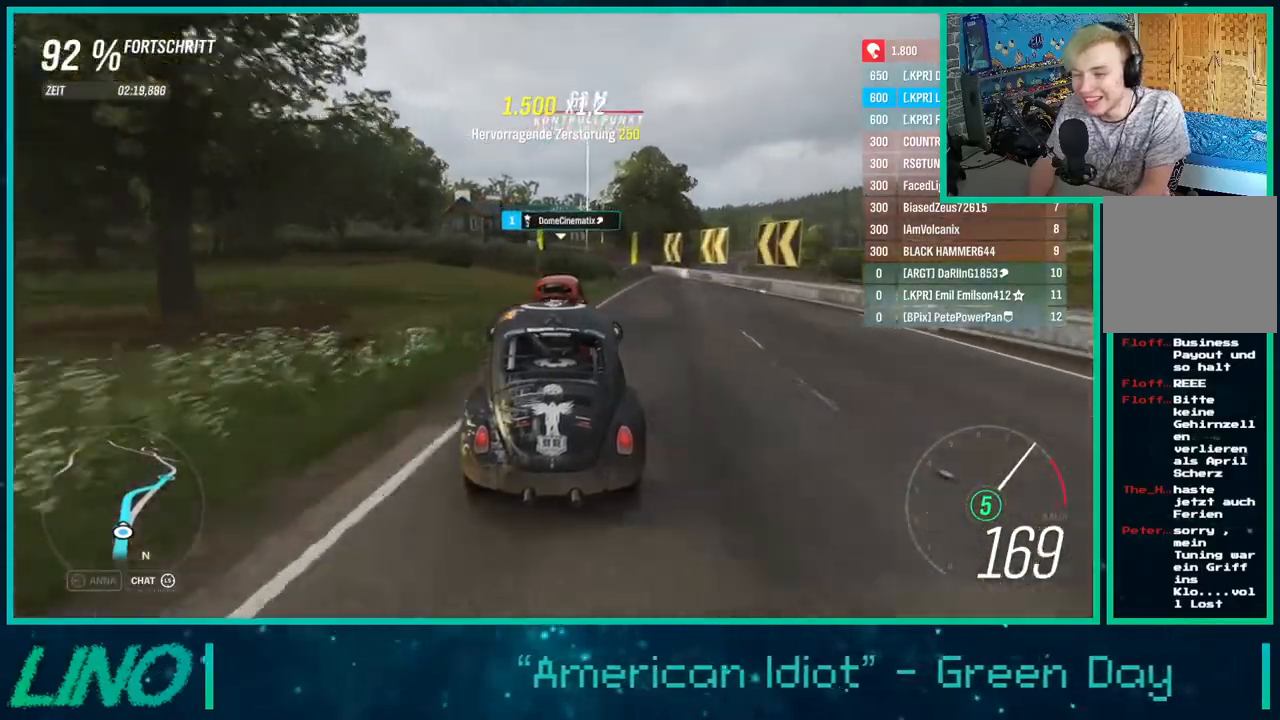
{"buttons": ["R2"], "left_stick": "up-right", "right_stick": "center", "events": [[50, "left_stick", "center"], [350, "left_stick", "up-right"]]}